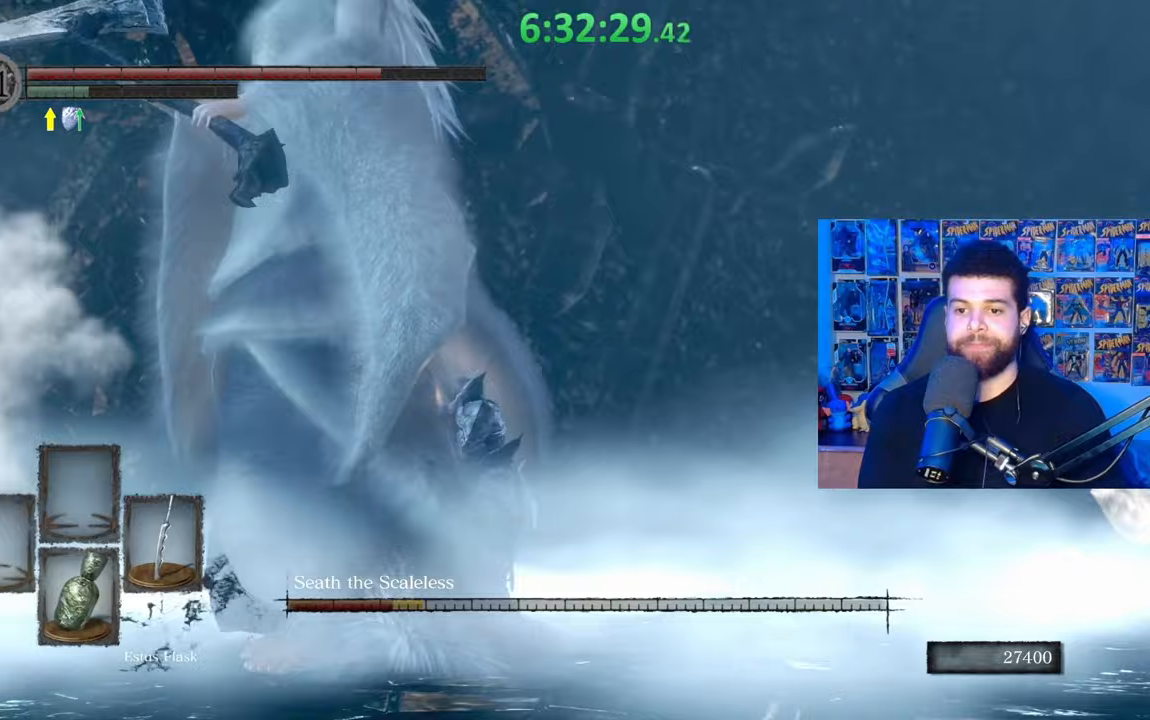
Gameplay with a controller (Xbox layout); each line is a JSON object with the inputs held at the frame after it. "events" lists button and stick changes between this image and that frame as [ms after this image, input, new state], when the widget could be followed in between.
{"buttons": [], "left_stick": "left", "right_stick": "down-left", "events": [[183, "left_stick", "up-left"], [283, "left_stick", "left"], [367, "R1", "down"], [467, "R1", "up"]]}
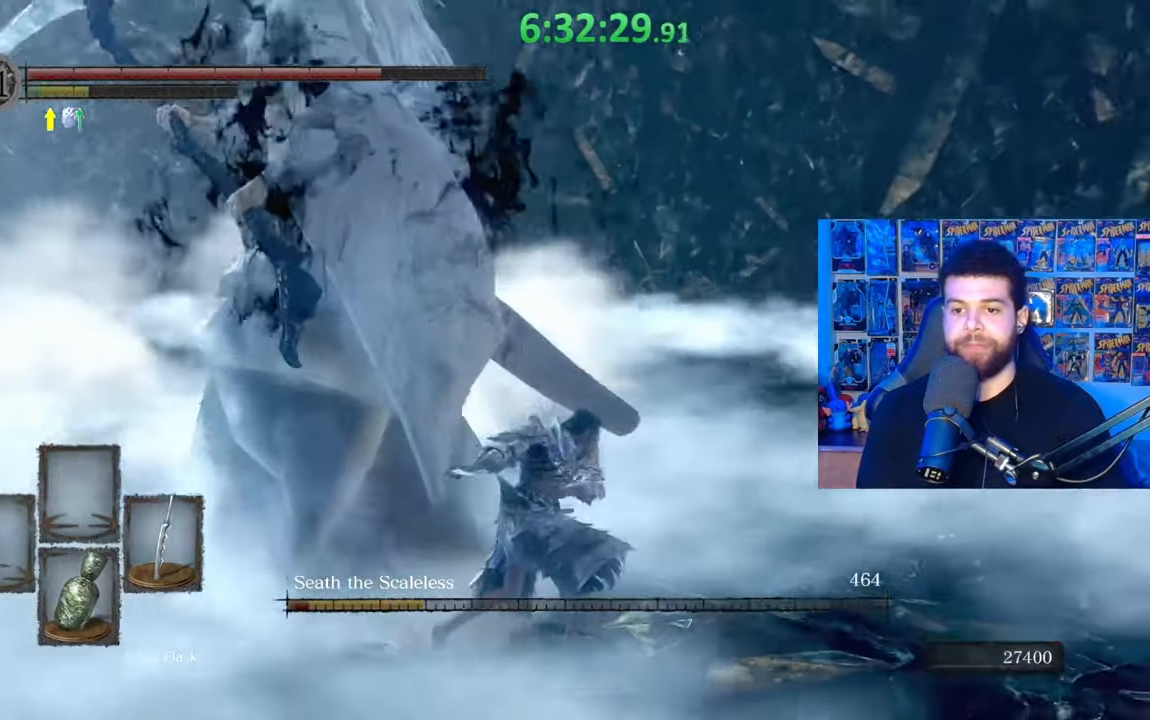
{"buttons": ["R1"], "left_stick": "up-left", "right_stick": "down-left", "events": [[33, "left_stick", "up-left"], [117, "right_stick", "center"], [383, "R1", "down"], [383, "right_stick", "down-left"]]}
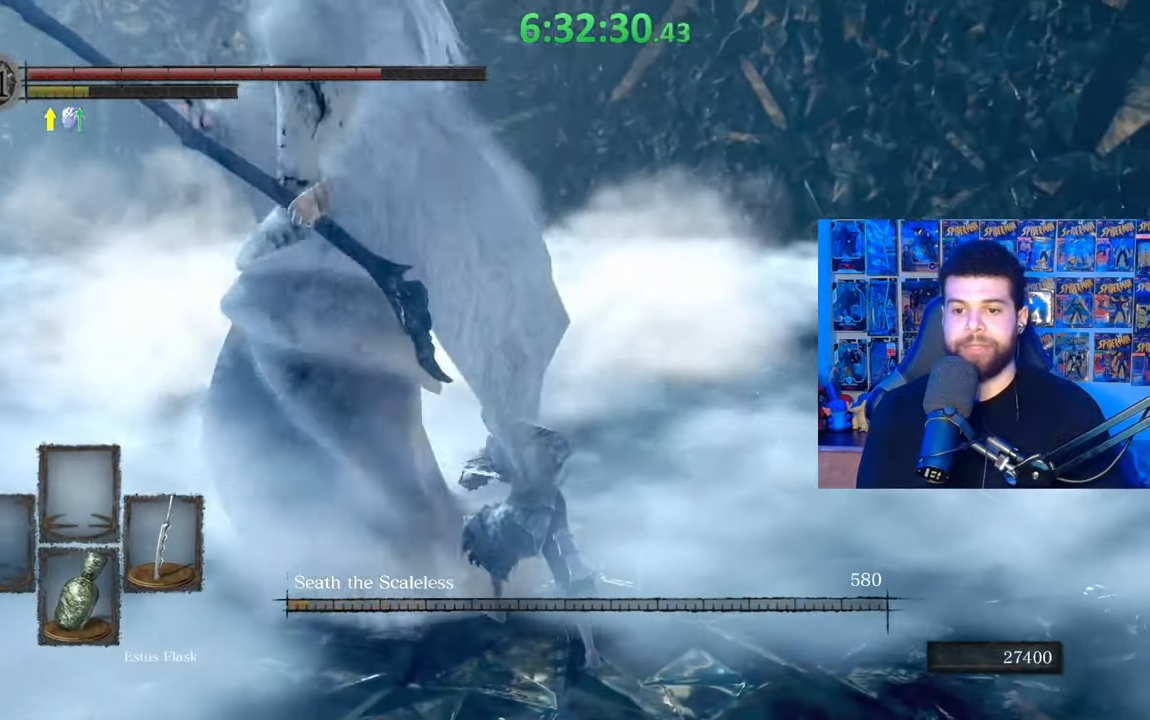
{"buttons": ["R1"], "left_stick": "up", "right_stick": "center", "events": [[17, "R1", "up"], [83, "R1", "down"], [83, "right_stick", "center"], [167, "R1", "up"], [233, "R1", "down"], [333, "left_stick", "up"], [367, "R1", "up"], [417, "R1", "down"]]}
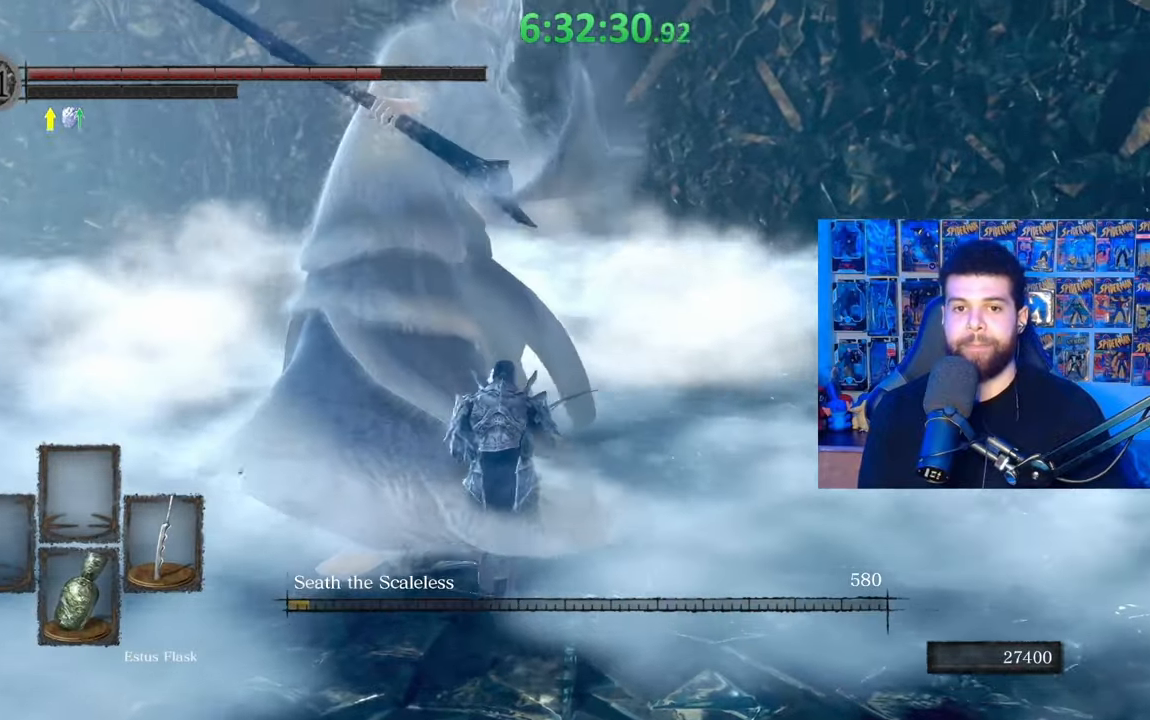
{"buttons": [], "left_stick": "up-right", "right_stick": "center", "events": [[33, "R1", "up"], [133, "right_stick", "down"], [233, "left_stick", "up-right"], [267, "right_stick", "center"]]}
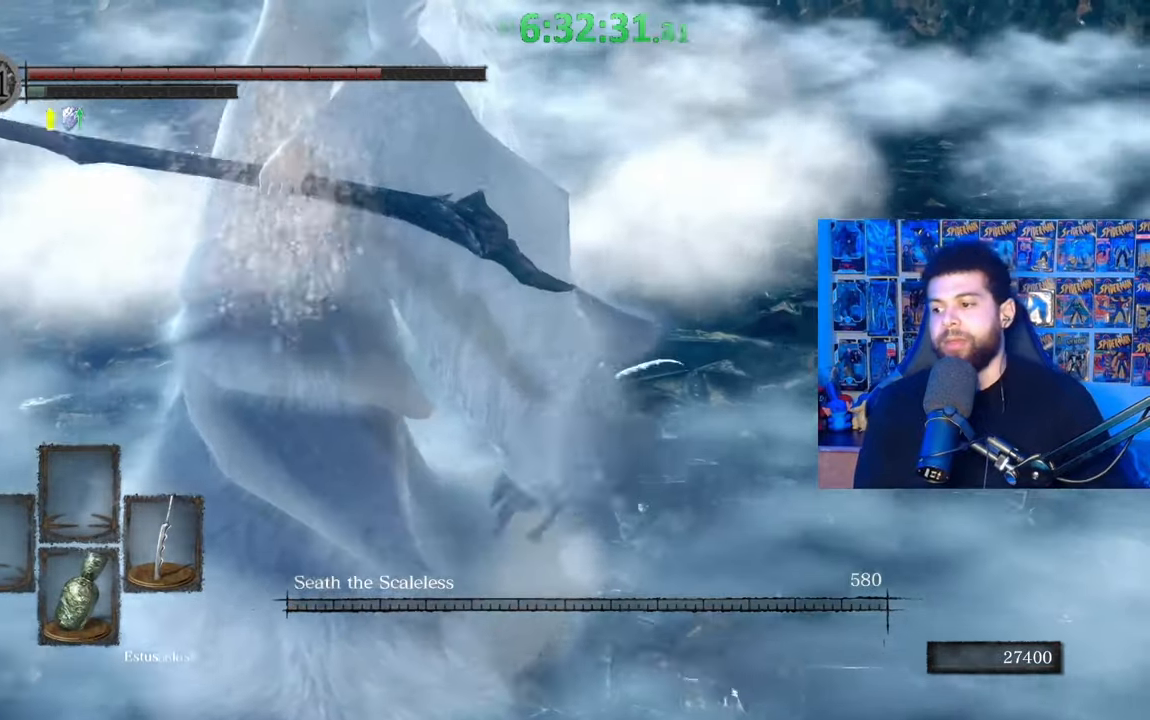
{"buttons": [], "left_stick": "up-left", "right_stick": "center", "events": [[83, "left_stick", "up"], [217, "left_stick", "up-left"]]}
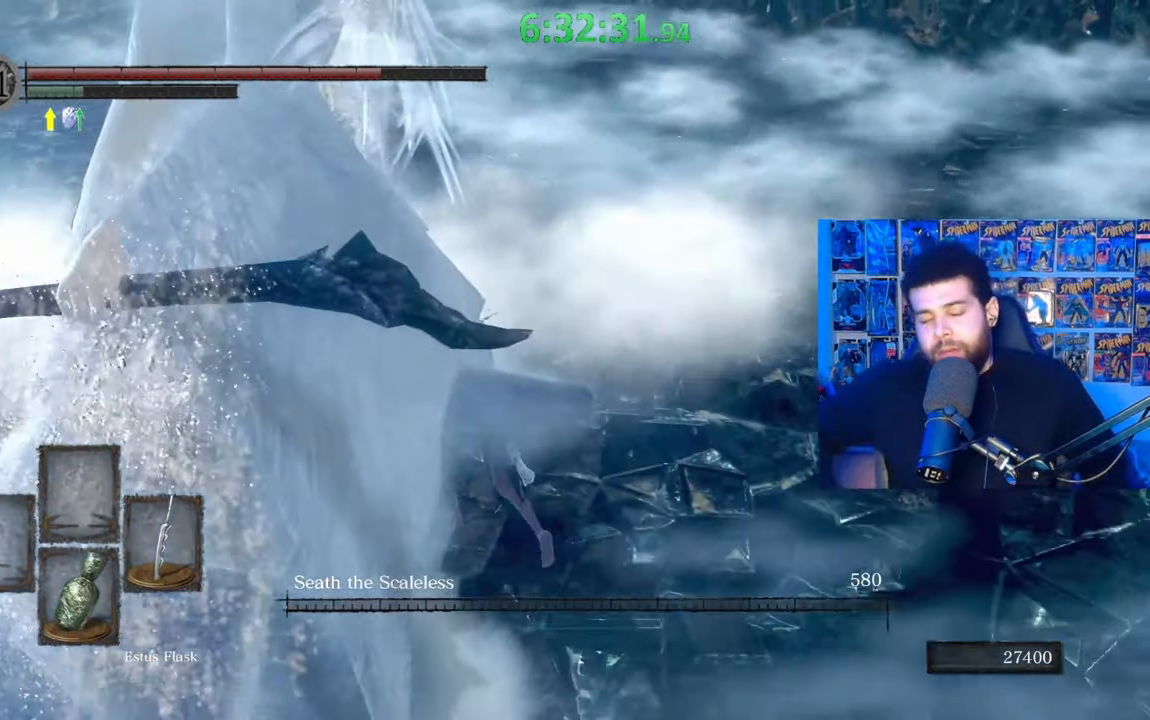
{"buttons": [], "left_stick": "up-left", "right_stick": "center", "events": []}
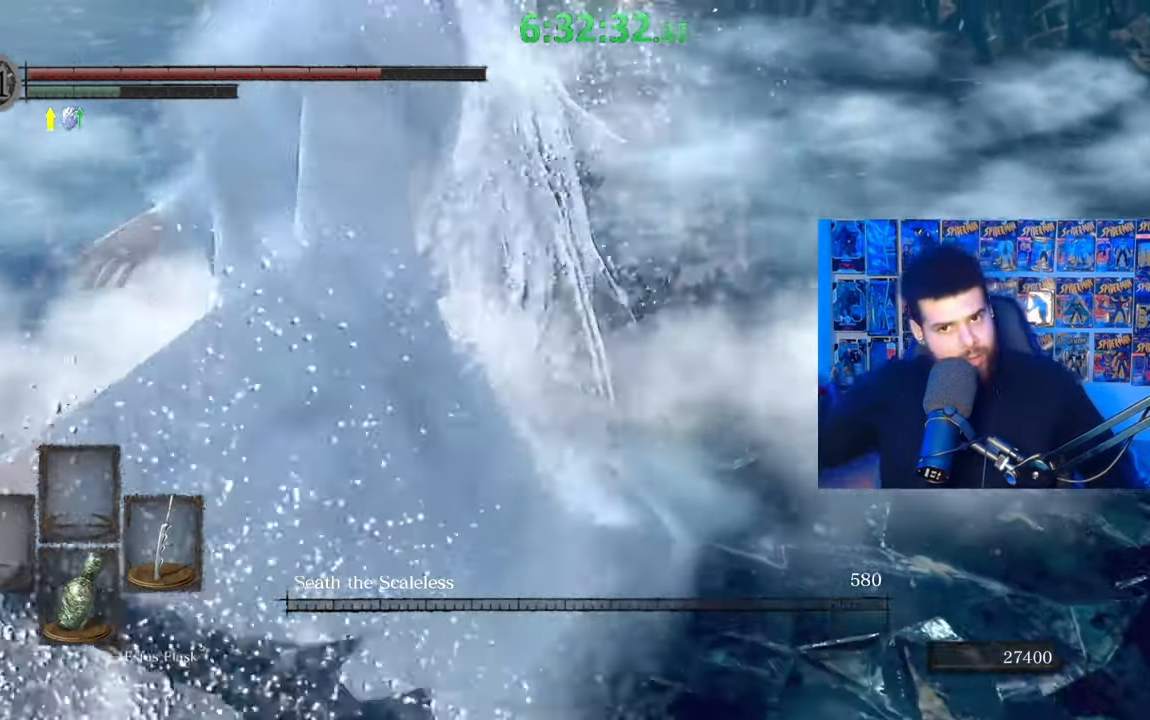
{"buttons": [], "left_stick": "up-left", "right_stick": "center", "events": []}
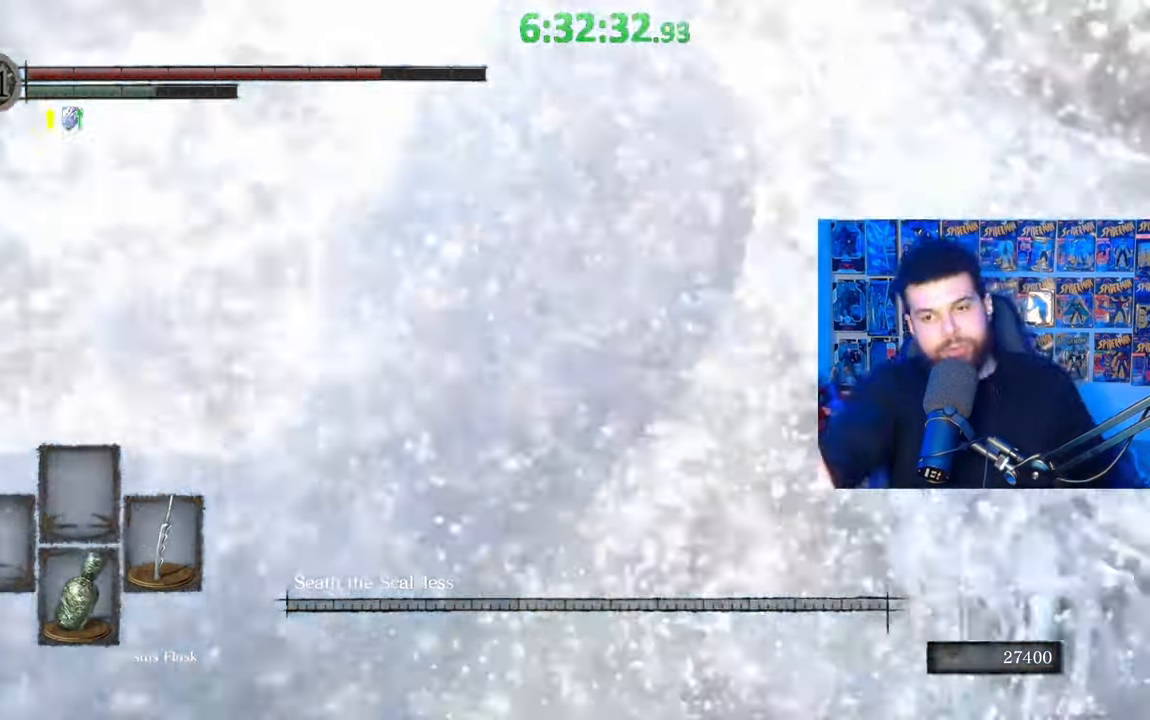
{"buttons": [], "left_stick": "up-left", "right_stick": "center", "events": []}
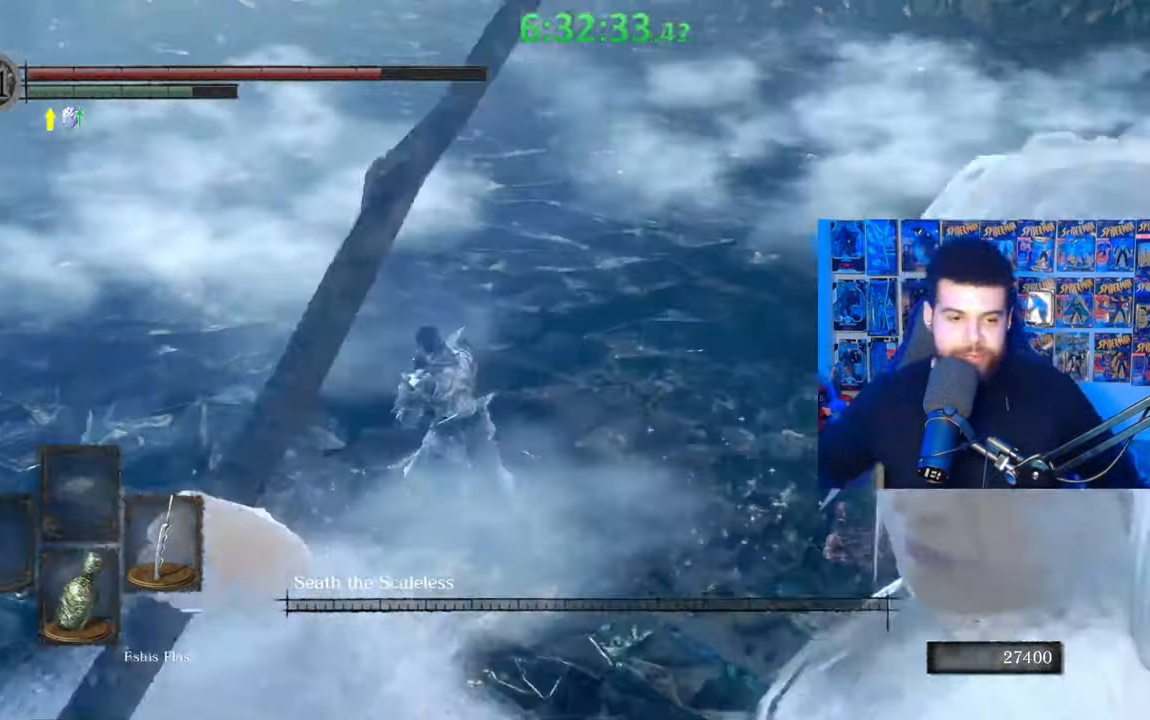
{"buttons": [], "left_stick": "up-left", "right_stick": "center", "events": []}
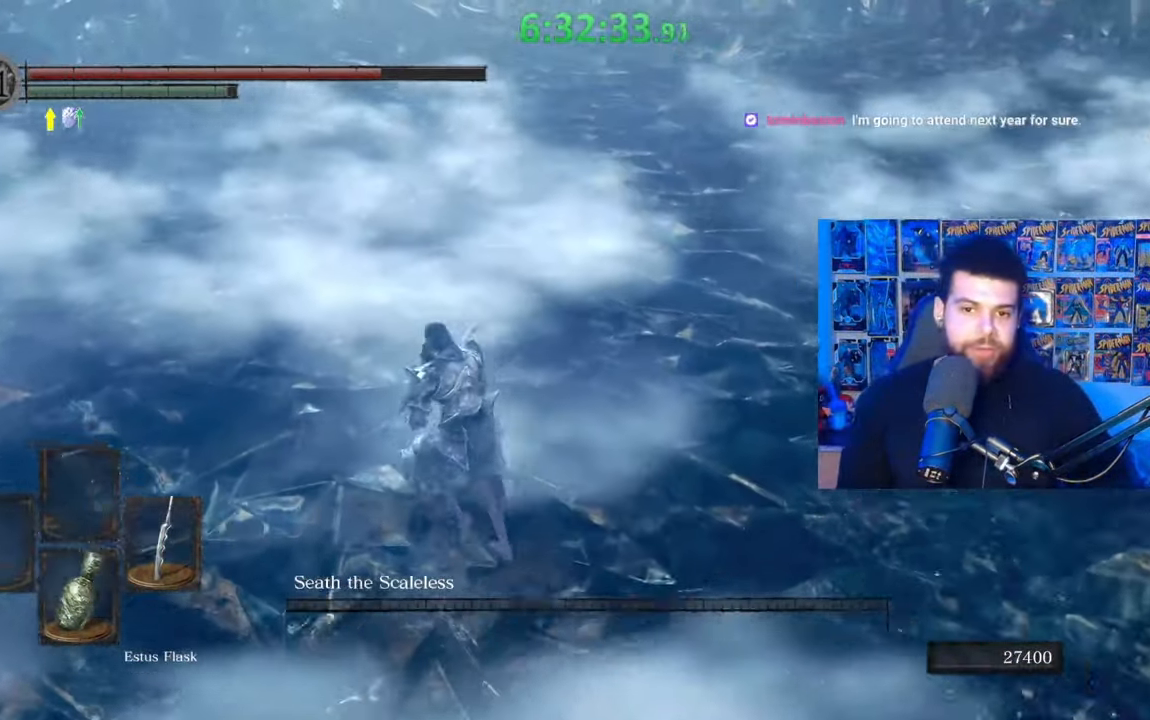
{"buttons": [], "left_stick": "up-left", "right_stick": "center", "events": []}
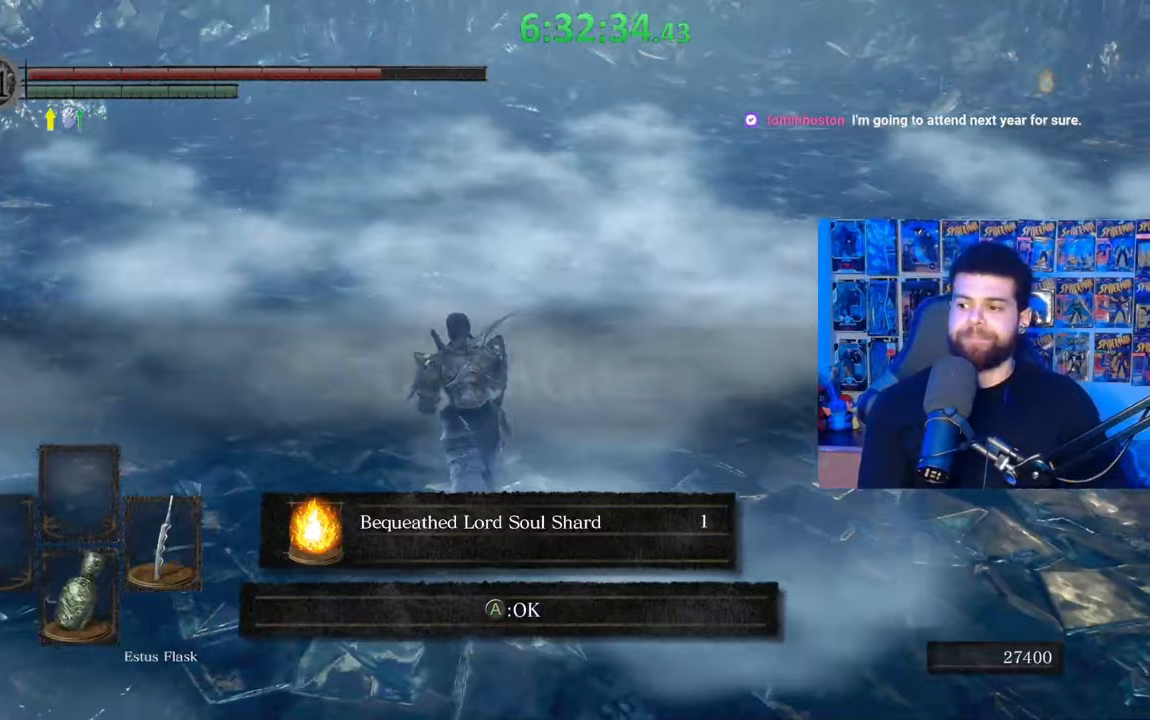
{"buttons": [], "left_stick": "up", "right_stick": "center", "events": [[117, "left_stick", "up"]]}
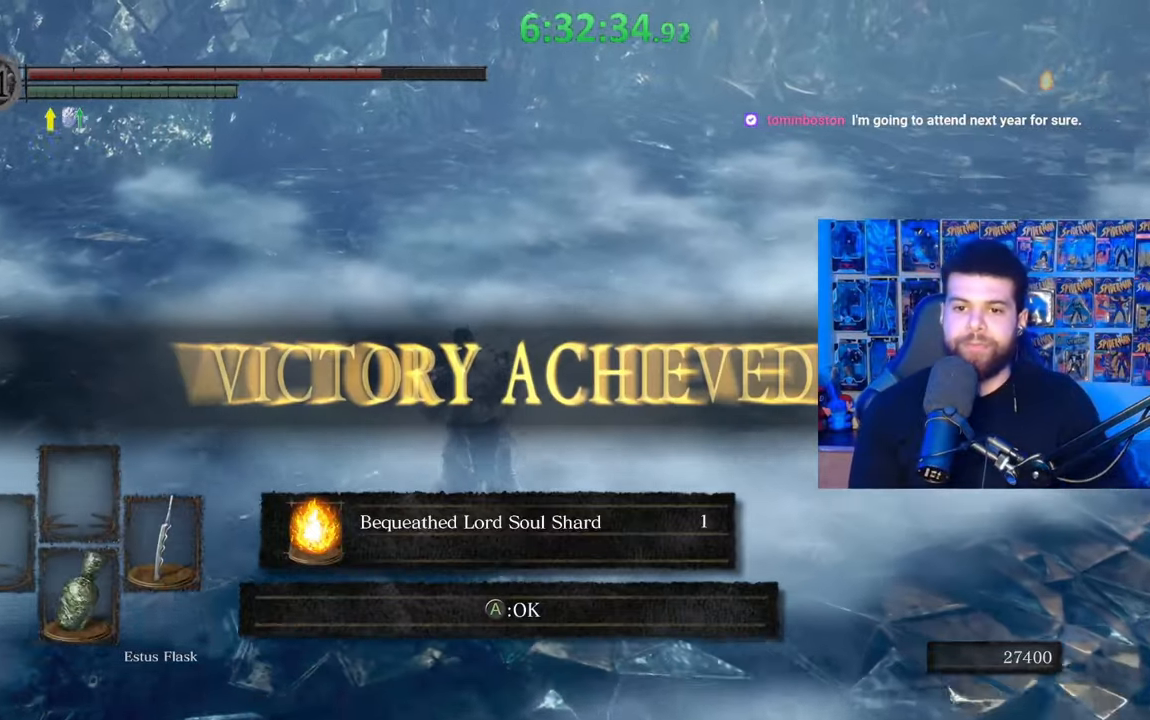
{"buttons": [], "left_stick": "up", "right_stick": "center", "events": [[17, "right_stick", "up-left"], [100, "right_stick", "up-right"], [217, "right_stick", "center"], [333, "right_stick", "right"], [483, "right_stick", "center"]]}
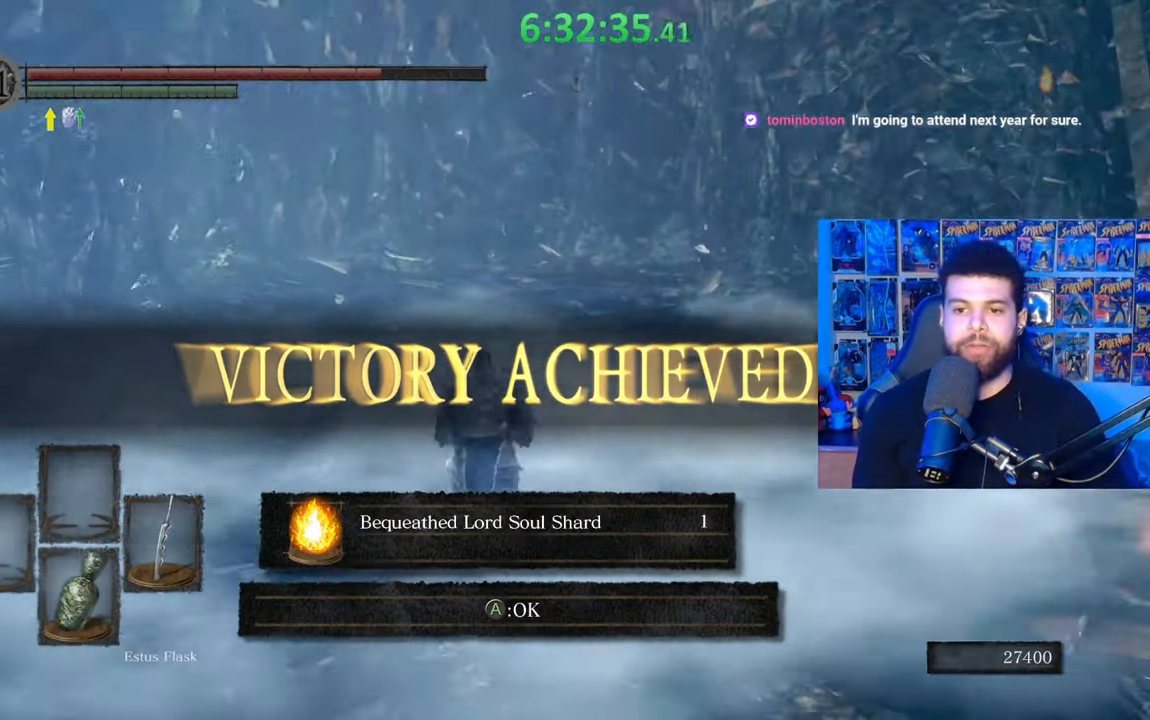
{"buttons": ["B"], "left_stick": "up", "right_stick": "down-right", "events": [[83, "B", "down"], [483, "right_stick", "down-right"]]}
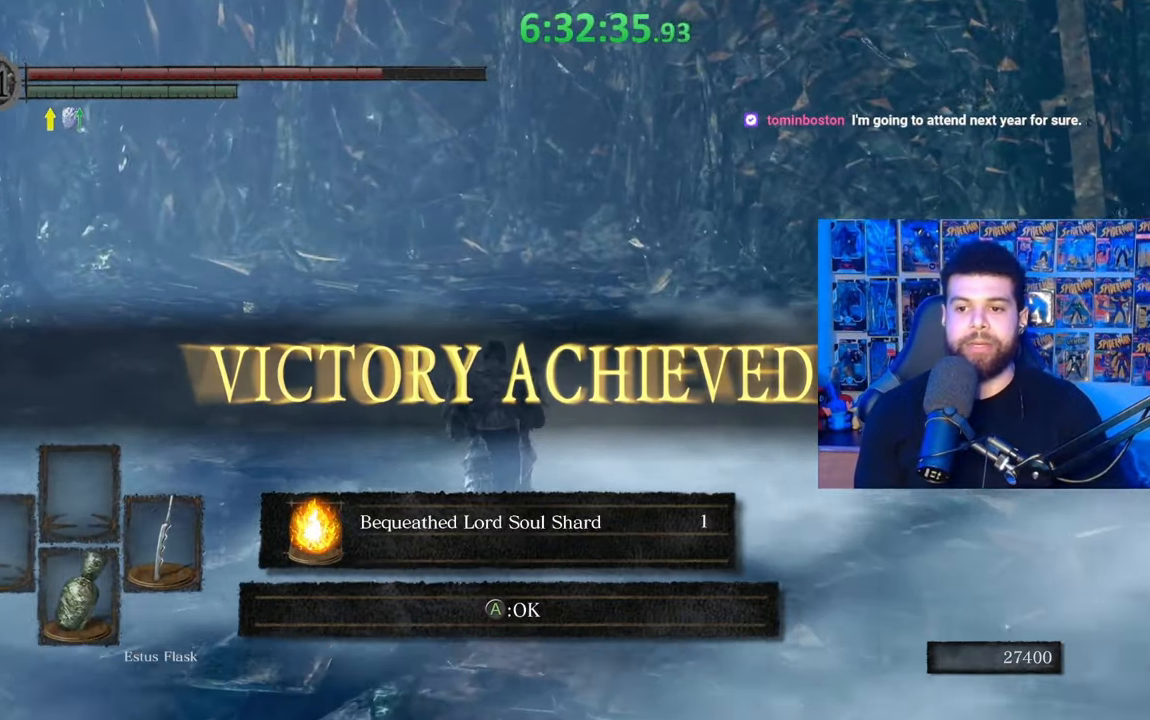
{"buttons": ["B"], "left_stick": "up-left", "right_stick": "down-right", "events": [[133, "right_stick", "center"], [233, "right_stick", "down-right"], [333, "right_stick", "center"], [383, "left_stick", "up-left"], [433, "right_stick", "down-right"]]}
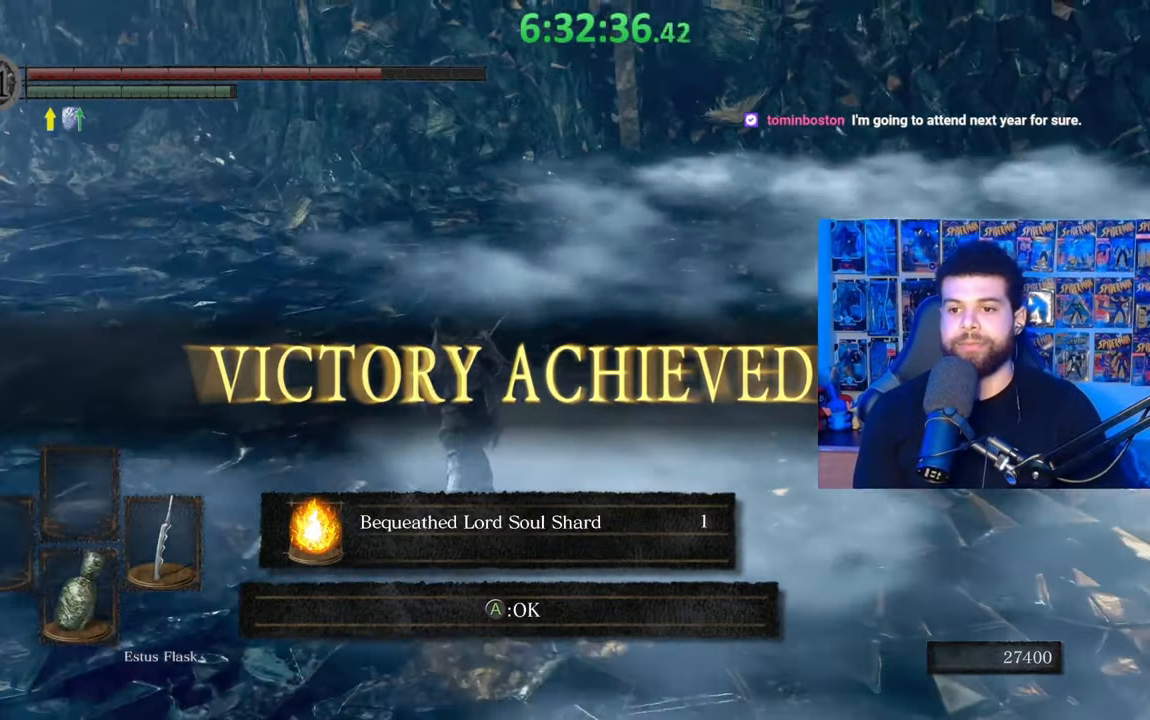
{"buttons": ["B"], "left_stick": "up", "right_stick": "center", "events": [[33, "right_stick", "center"], [267, "left_stick", "up"], [267, "right_stick", "left"], [333, "right_stick", "center"]]}
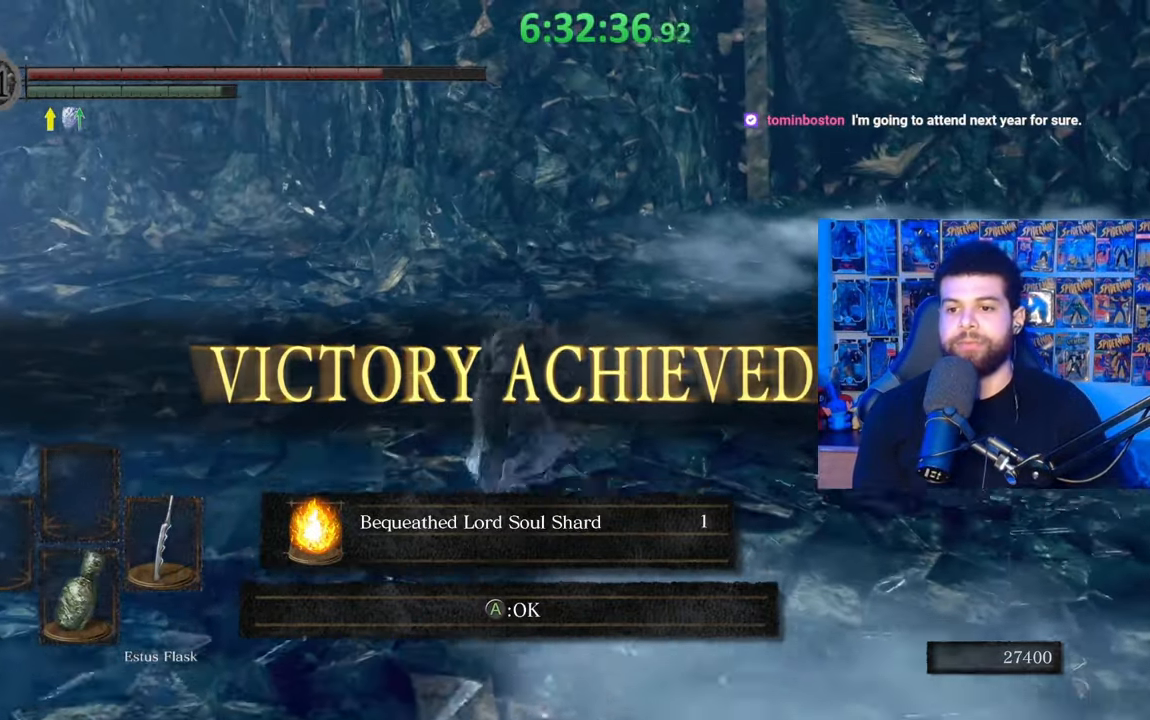
{"buttons": ["B"], "left_stick": "up", "right_stick": "right", "events": [[117, "left_stick", "up-right"], [133, "right_stick", "right"], [217, "left_stick", "right"], [433, "left_stick", "up"]]}
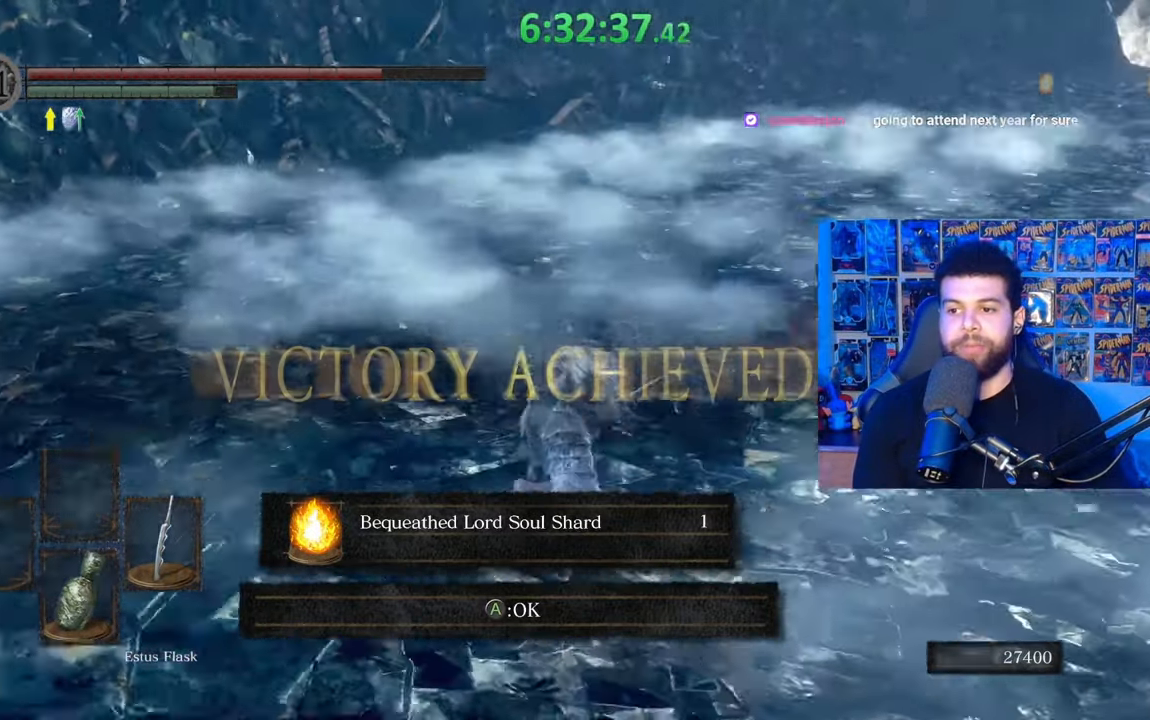
{"buttons": ["B"], "left_stick": "up", "right_stick": "center", "events": [[33, "right_stick", "center"], [133, "right_stick", "down-right"], [233, "right_stick", "center"]]}
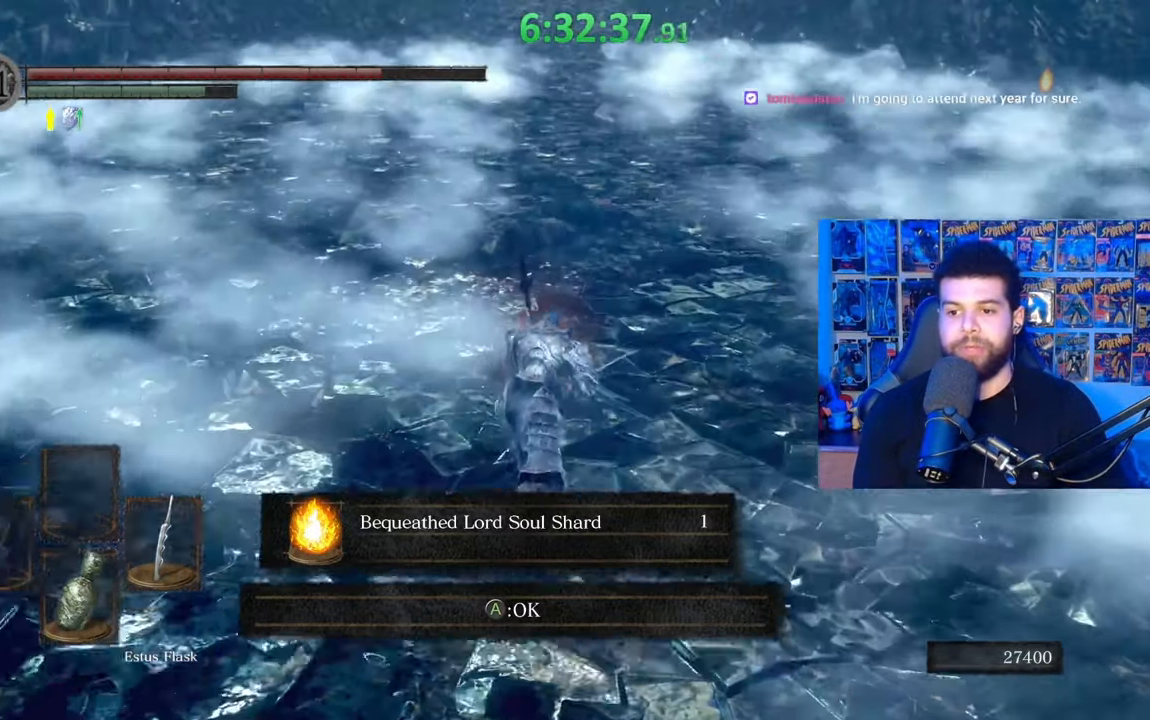
{"buttons": ["A"], "left_stick": "center", "right_stick": "center", "events": [[233, "B", "up"], [283, "A", "down"], [383, "A", "up"], [383, "left_stick", "center"], [467, "A", "down"]]}
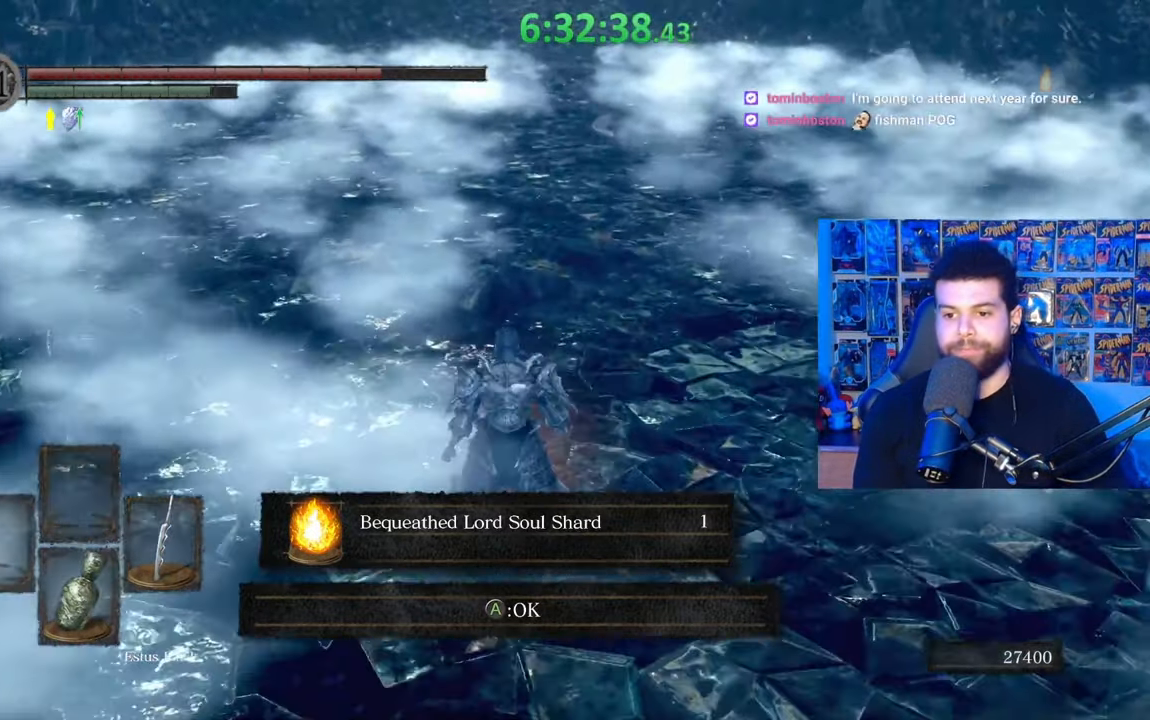
{"buttons": [], "left_stick": "center", "right_stick": "center", "events": [[33, "A", "up"], [133, "A", "down"], [217, "A", "up"], [283, "A", "down"], [383, "A", "up"]]}
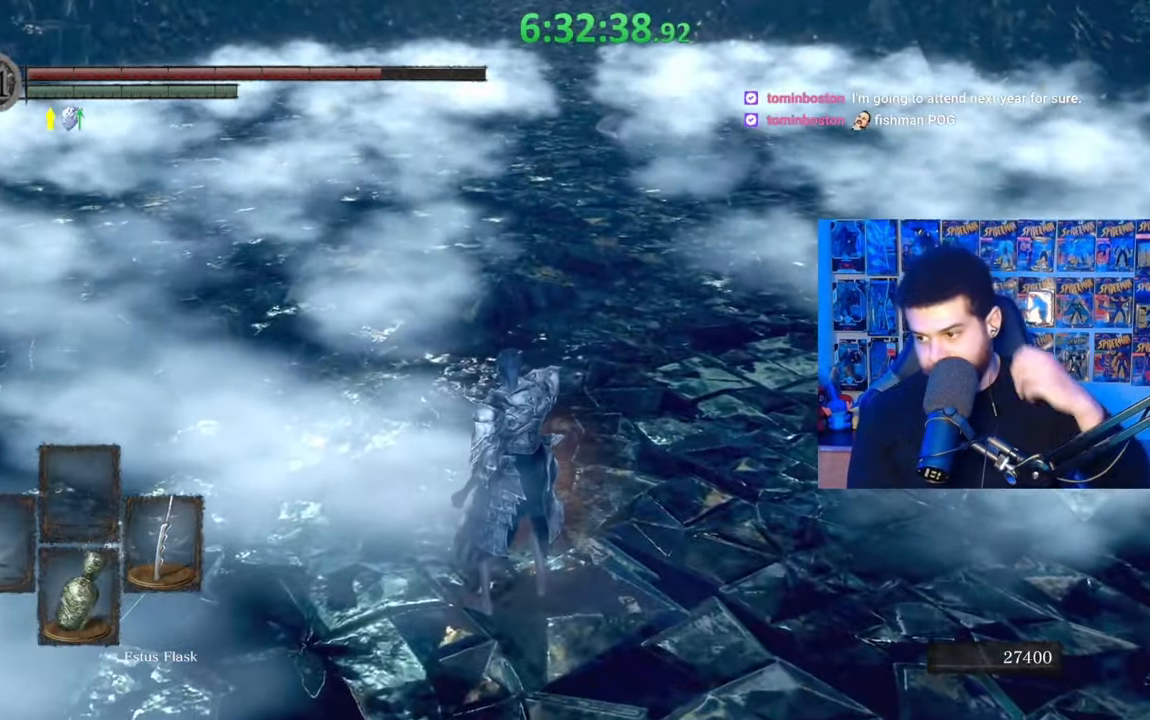
{"buttons": [], "left_stick": "center", "right_stick": "center", "events": [[33, "right_stick", "right"], [183, "right_stick", "center"]]}
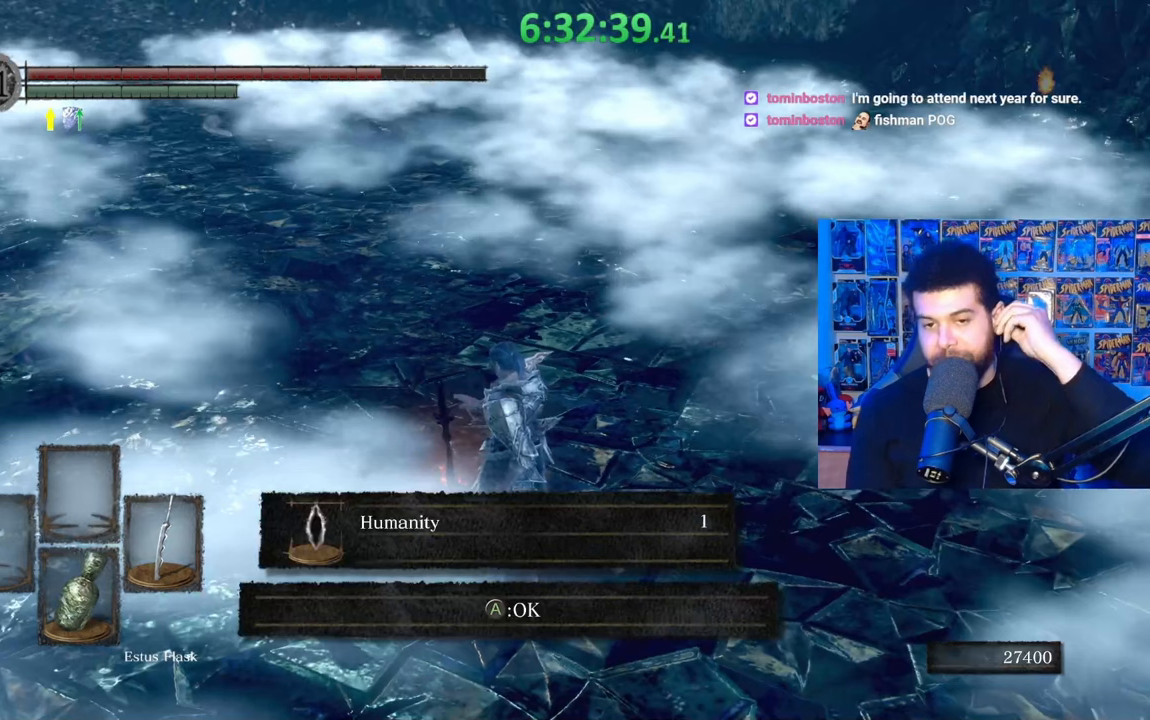
{"buttons": [], "left_stick": "center", "right_stick": "center", "events": []}
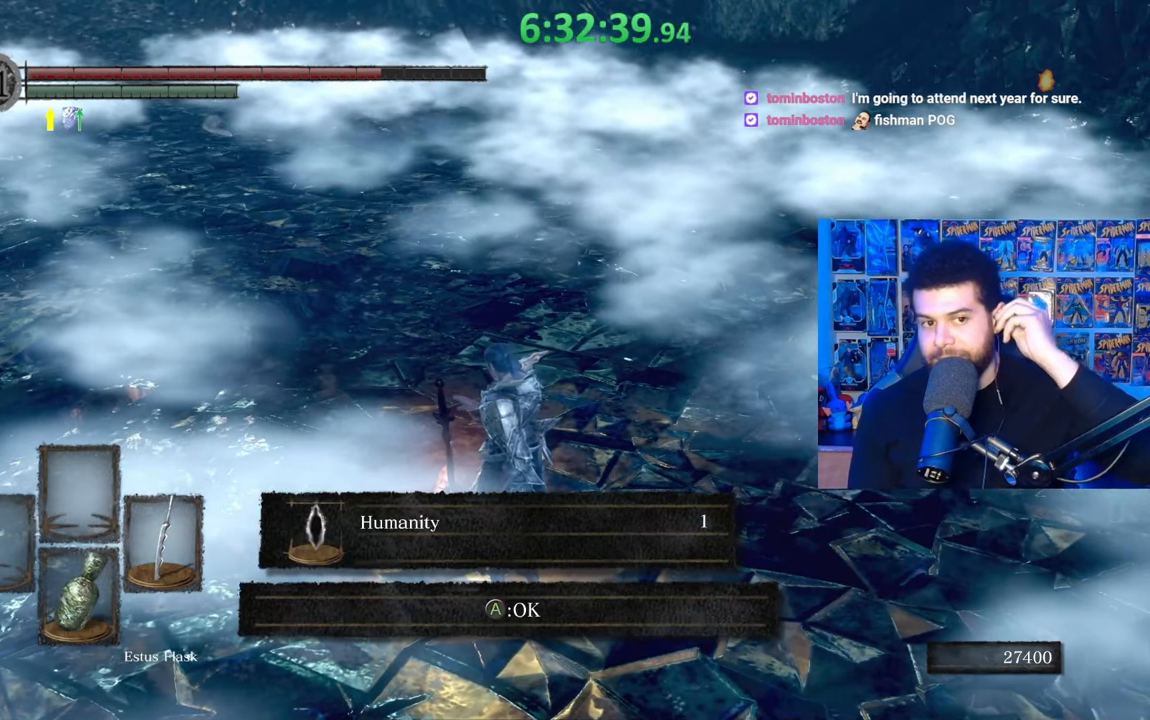
{"buttons": [], "left_stick": "center", "right_stick": "center", "events": []}
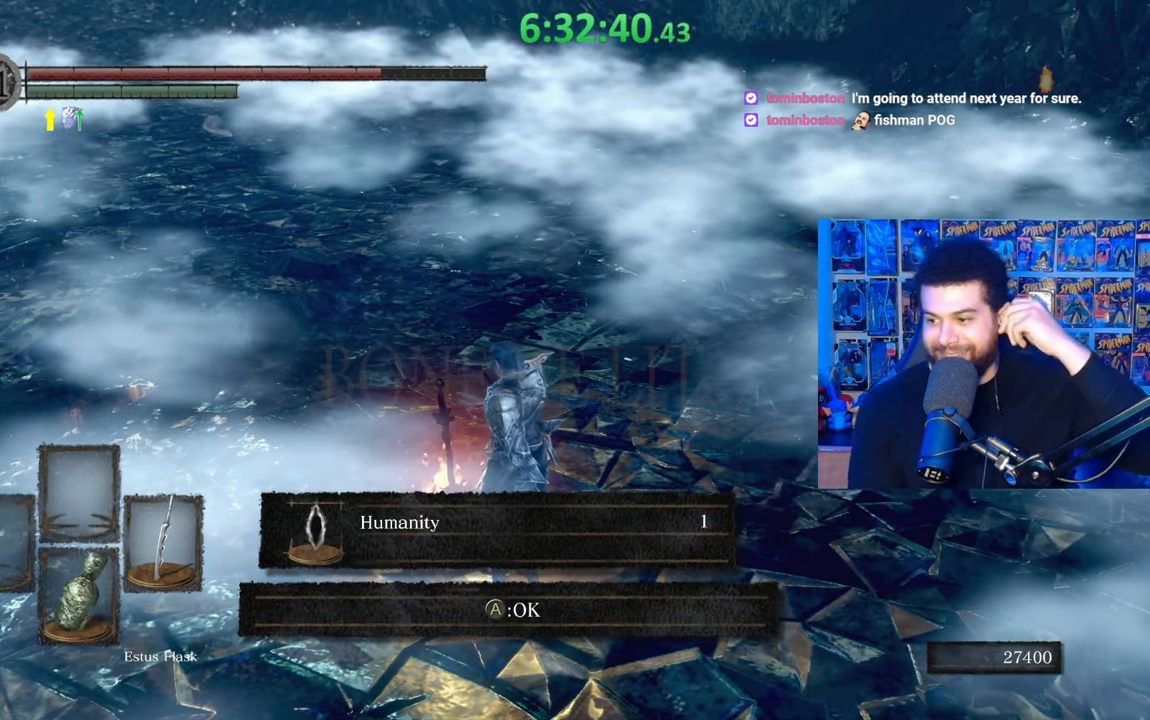
{"buttons": [], "left_stick": "center", "right_stick": "center", "events": []}
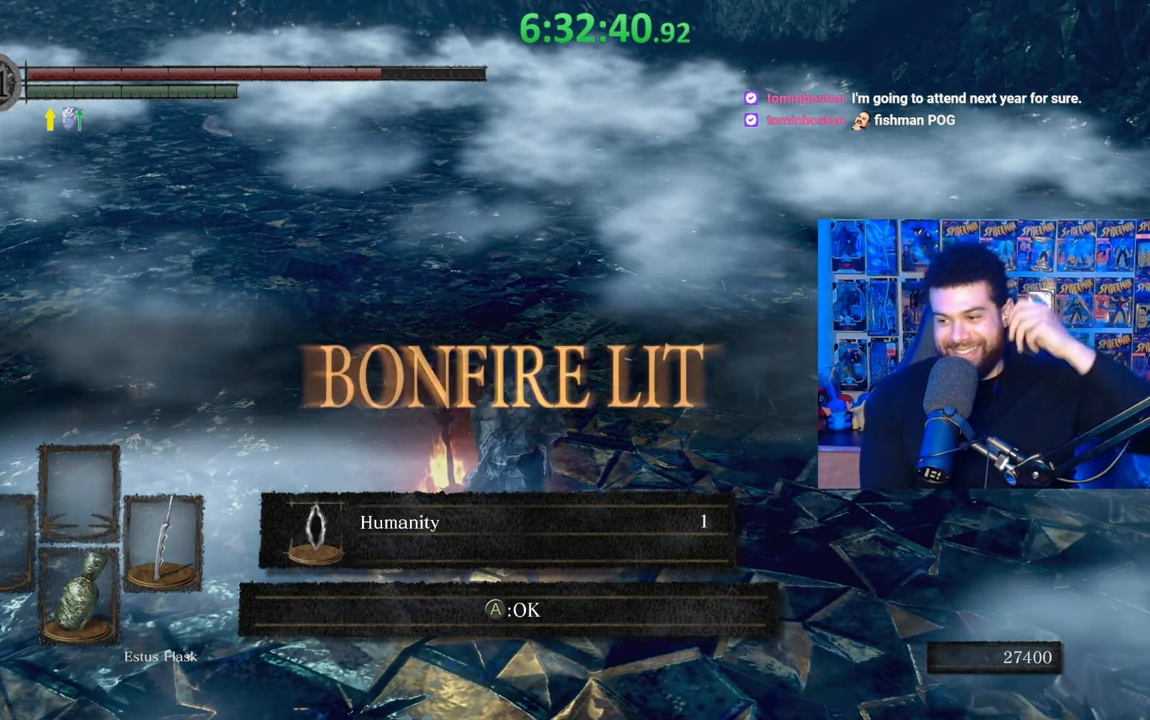
{"buttons": [], "left_stick": "center", "right_stick": "center", "events": []}
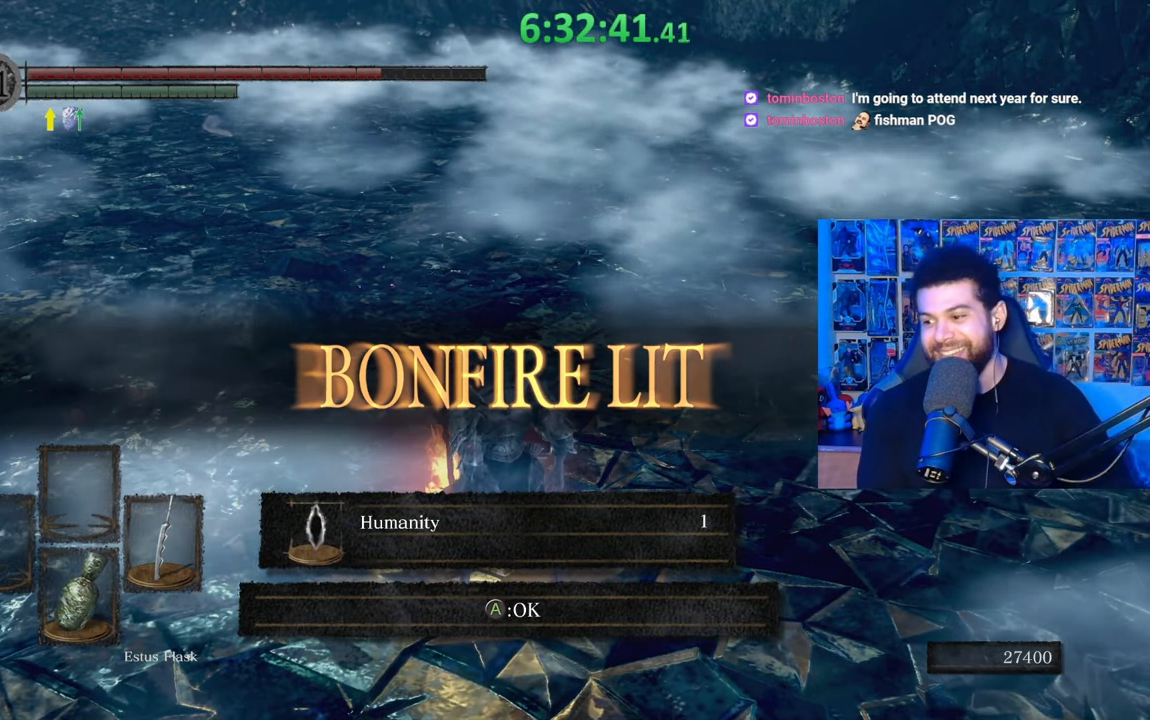
{"buttons": [], "left_stick": "center", "right_stick": "center", "events": []}
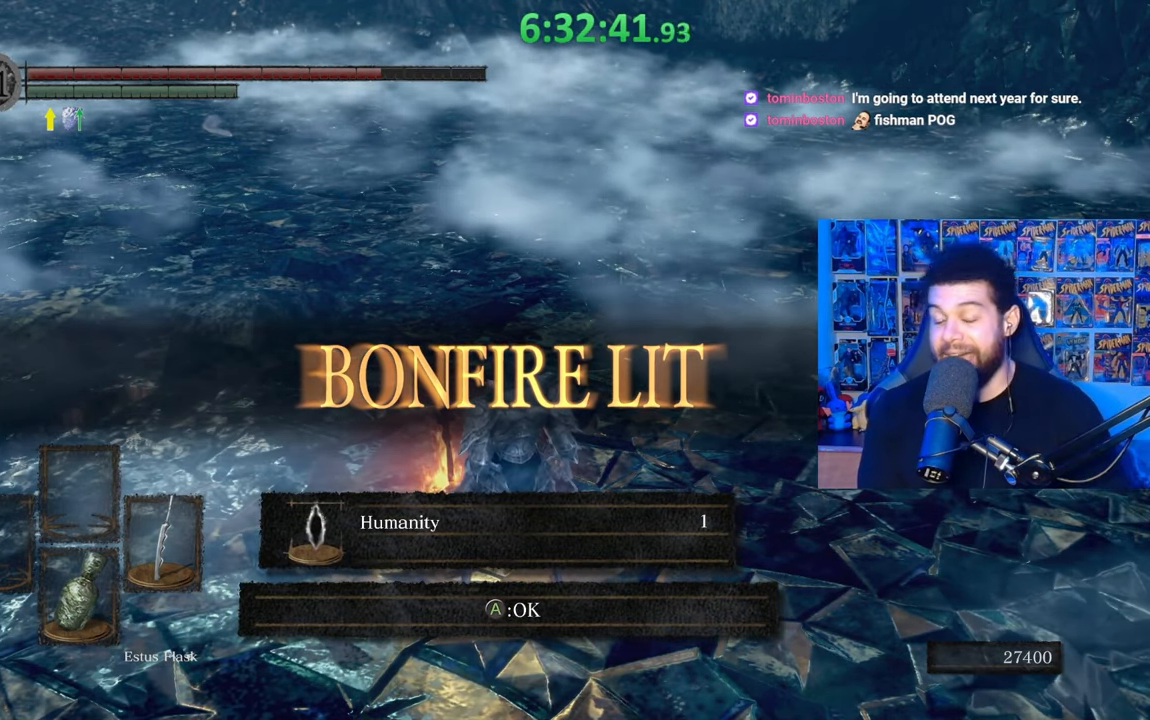
{"buttons": [], "left_stick": "center", "right_stick": "center", "events": []}
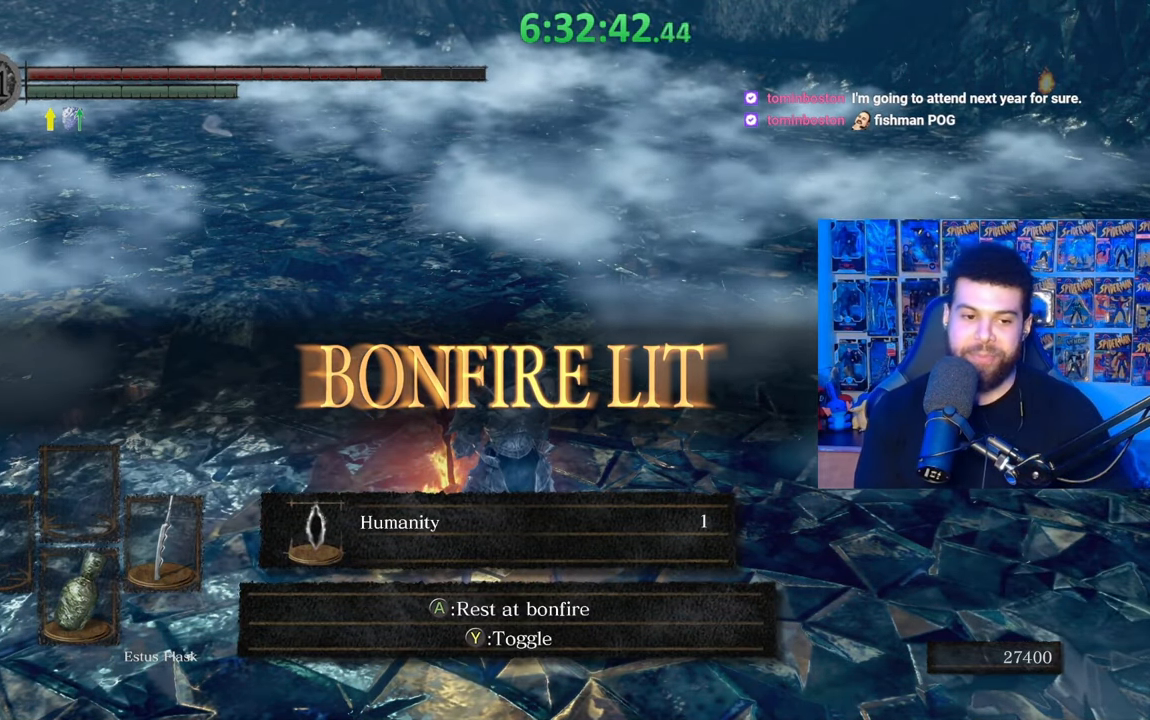
{"buttons": [], "left_stick": "center", "right_stick": "center", "events": []}
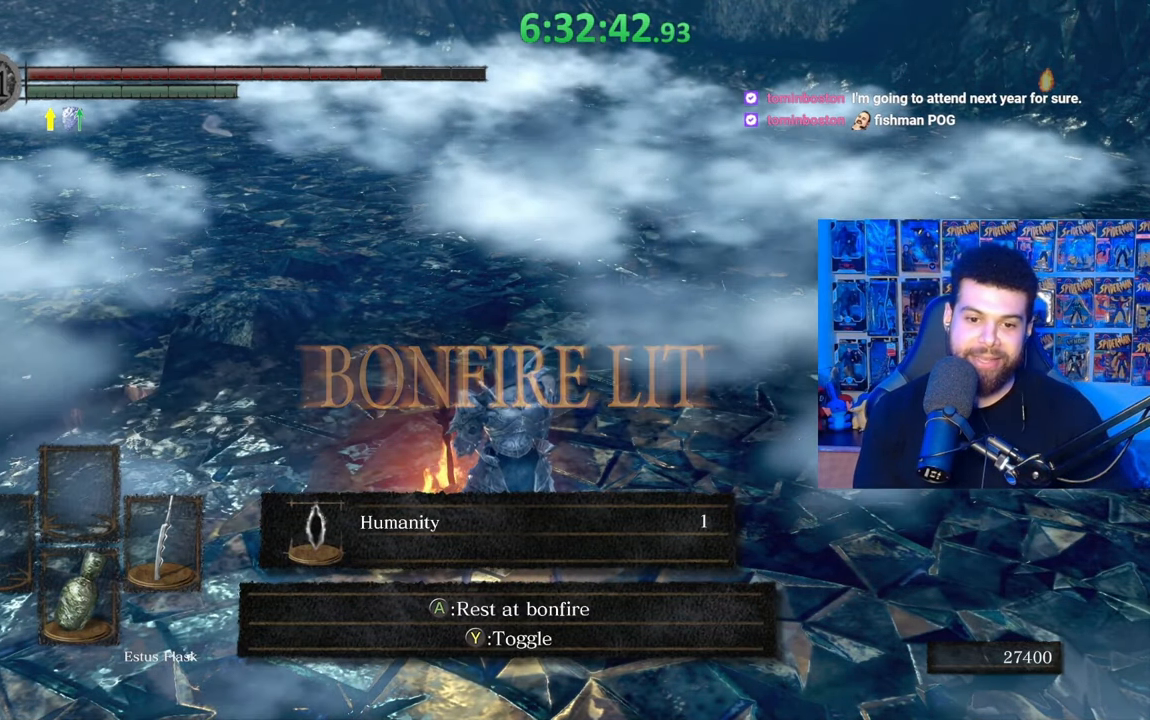
{"buttons": [], "left_stick": "center", "right_stick": "center", "events": []}
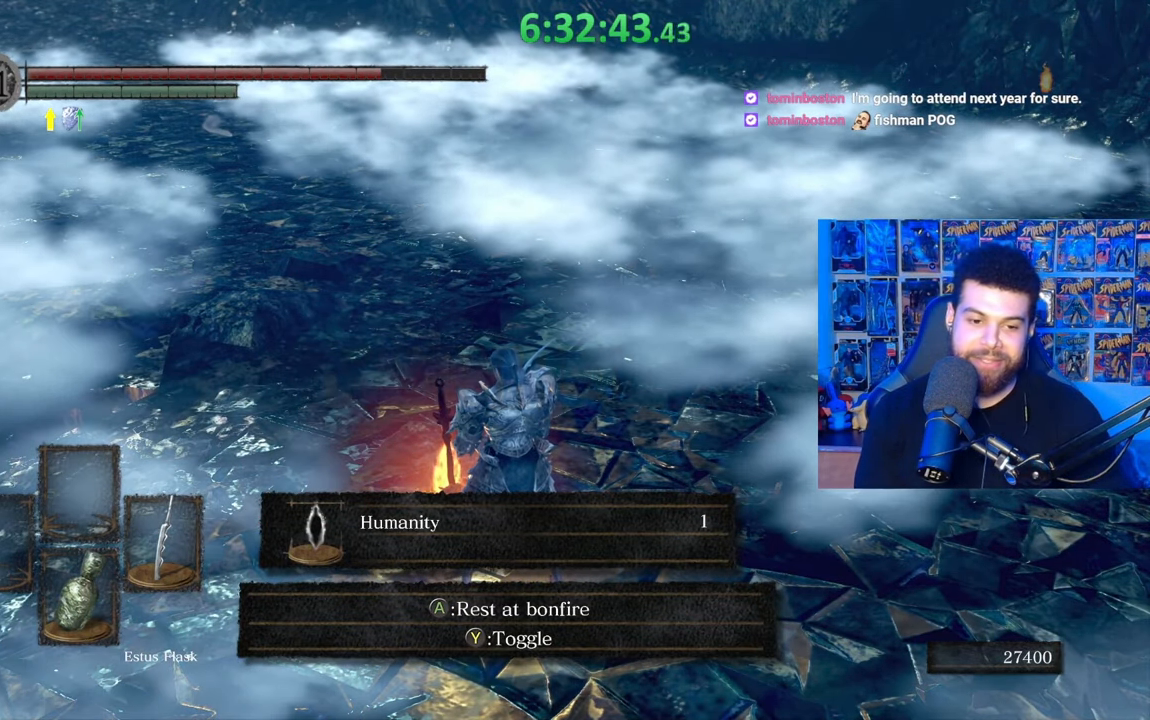
{"buttons": [], "left_stick": "center", "right_stick": "center", "events": []}
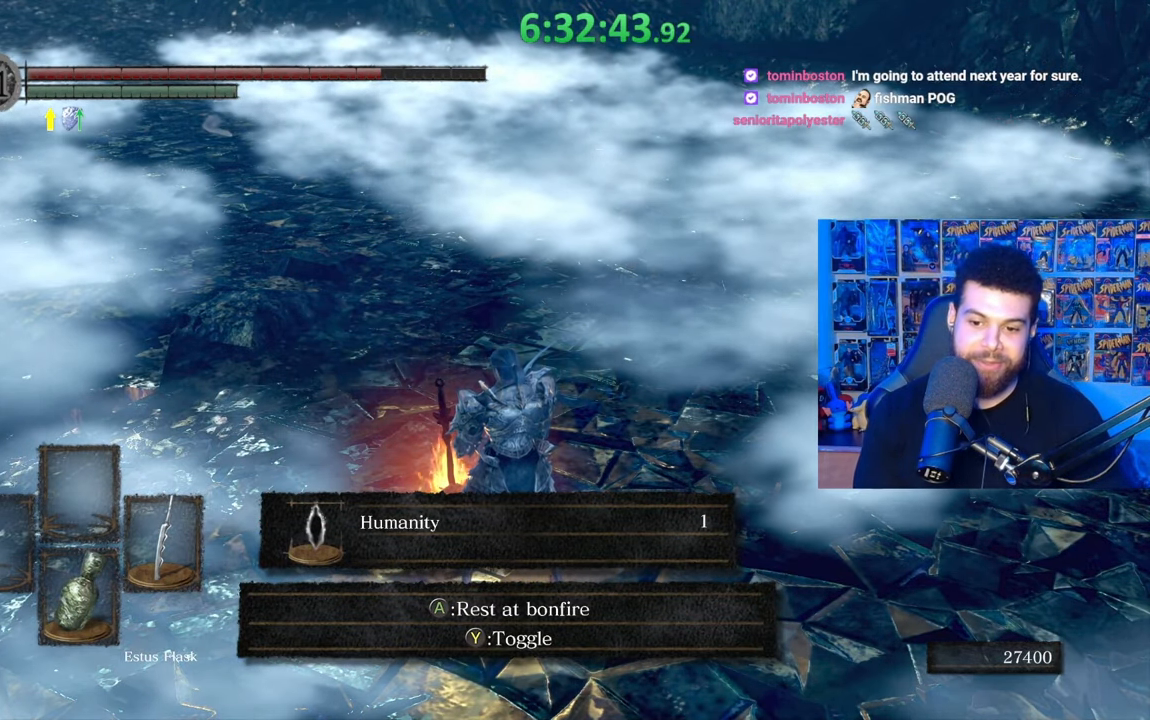
{"buttons": [], "left_stick": "center", "right_stick": "center", "events": [[267, "A", "down"], [367, "A", "up"]]}